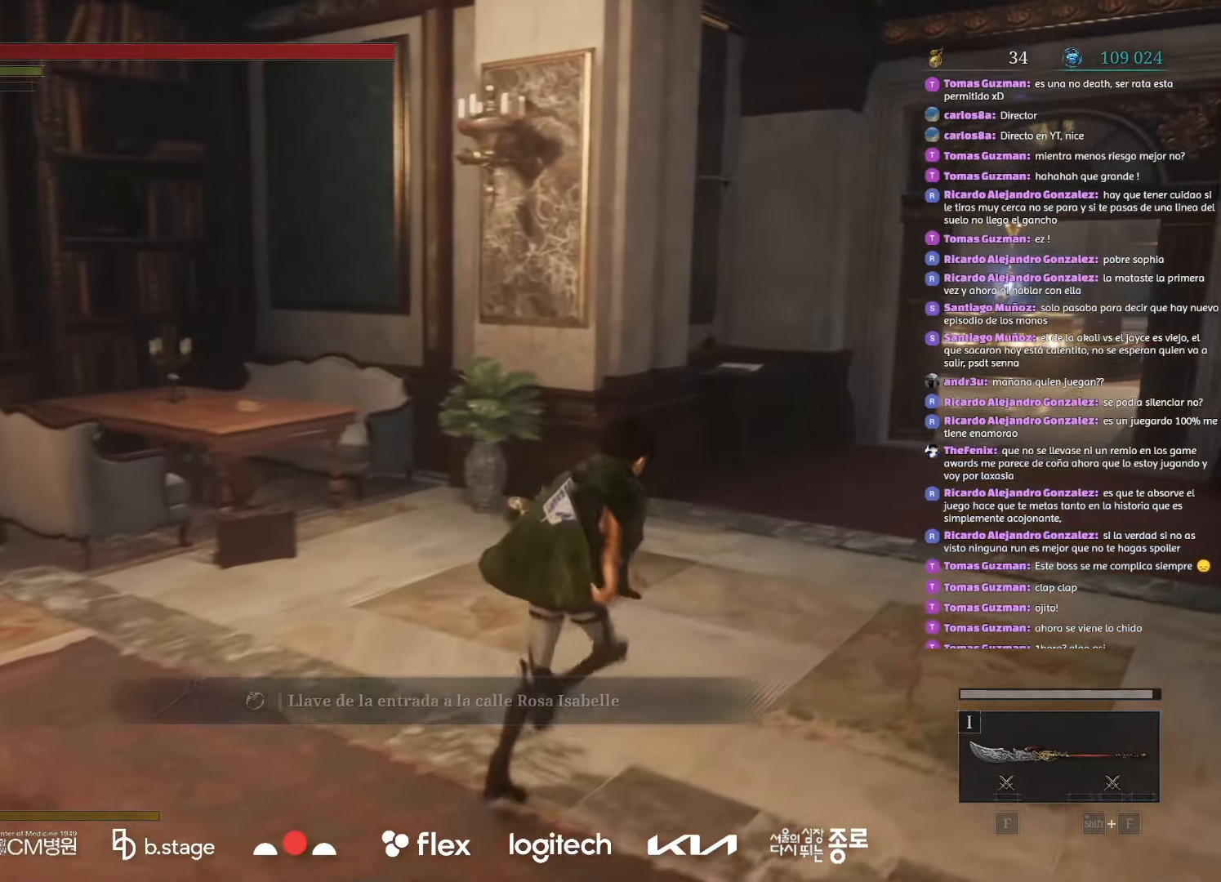
Gameplay with keyboard and mouse; each line is a JSON object with the keys and mouse buttons held at the frame after it. "events" lists presses ("down") and releases ("up") of "a", "ctrl", "d", "e", "f", "q", "r", "s", "shift", "space", "tab", "w", "mouse_left", "mouse_wheel", "mouse_right", "mouse_mb4" and "mouse_mb5" between this image and that frame as [ms after this image, input, new state], when the widget could be followed in between. "mouse_left", "mouse_wheel", "mouse_right", "mouse_mb4", "mouse_mb5" = the "left", "wheel", "right", "mb4", "mb5" buttons of the "mouse" list. No other keys are recorded. "wheel" means that the mouse wheel is clicked or scrolled. Mouse movement is not recorded.
{"keys": ["d", "w"], "mouse": ["left"], "events": []}
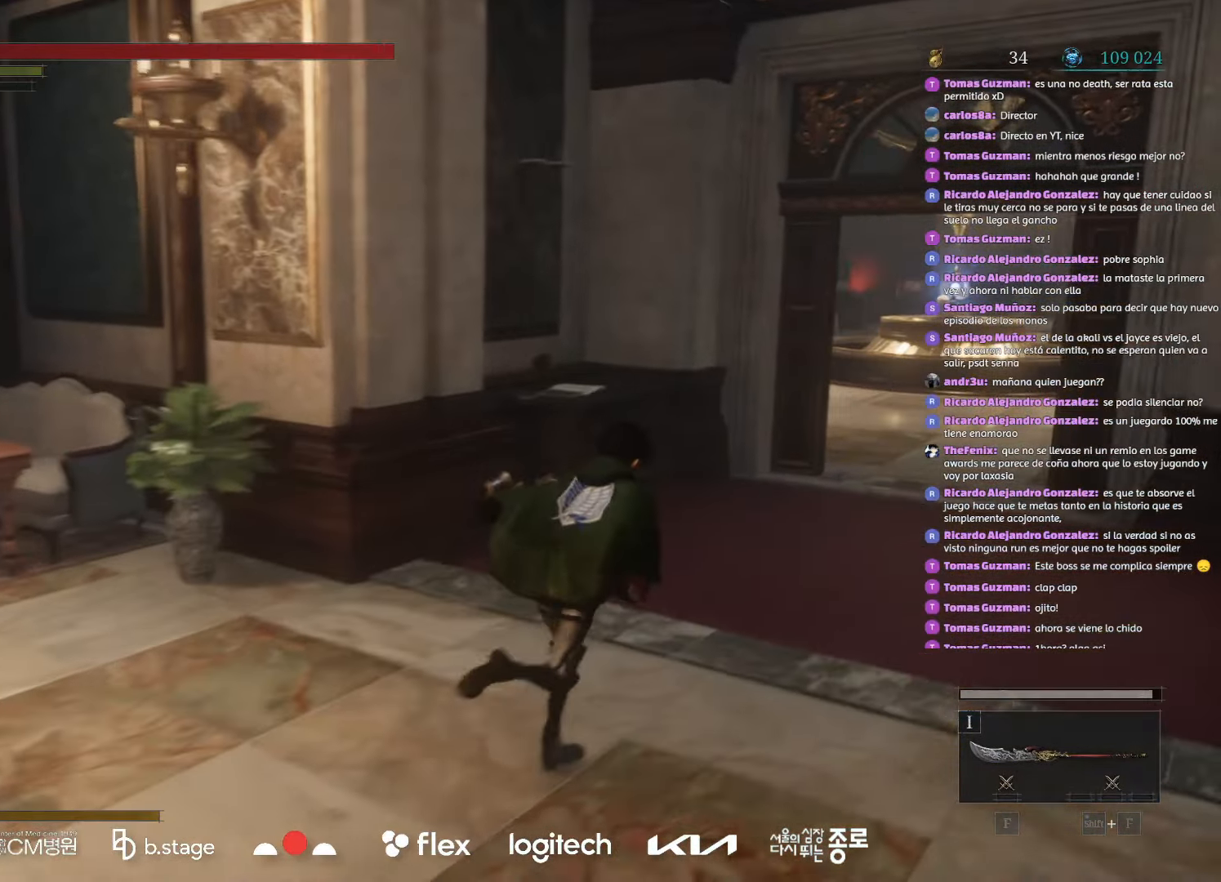
{"keys": ["w"], "mouse": ["left"], "events": [[316, "d", "up"]]}
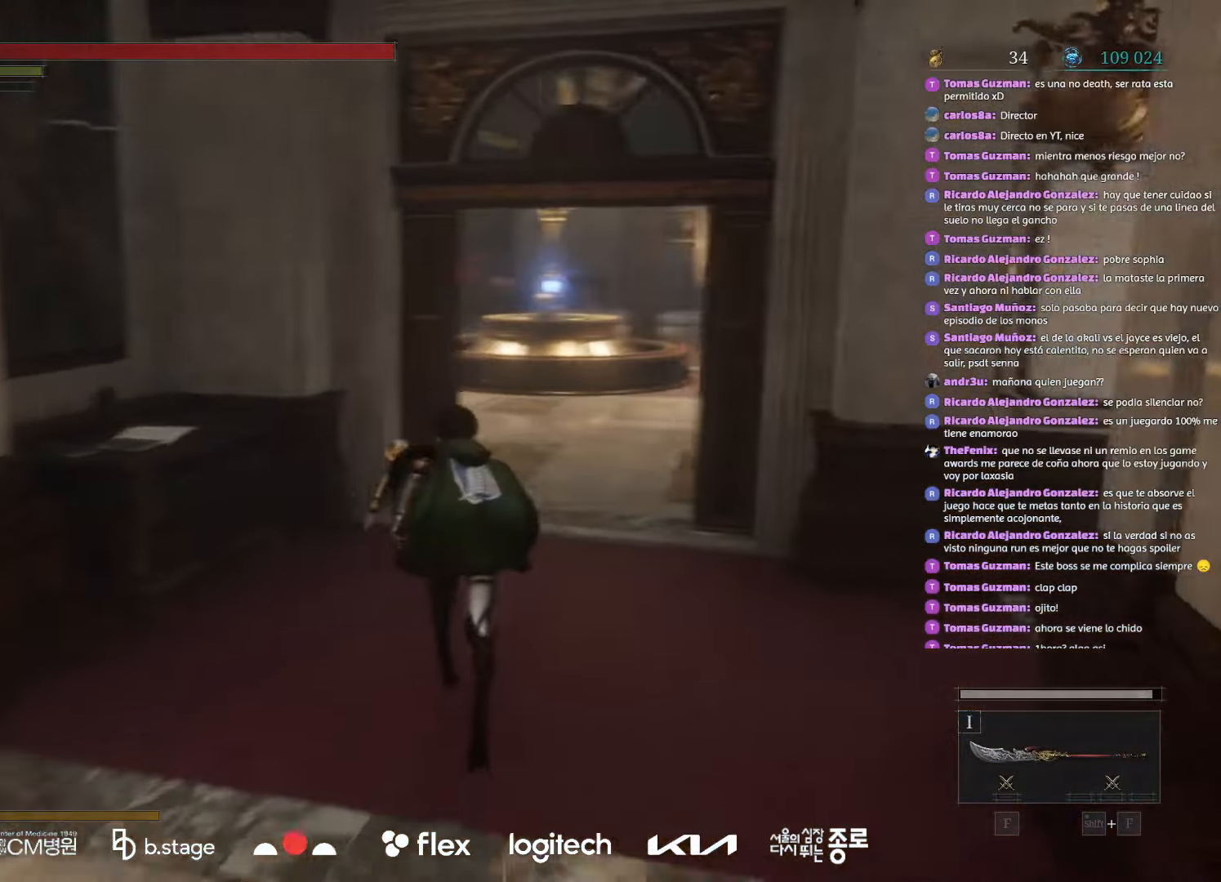
{"keys": ["w"], "mouse": ["left"], "events": []}
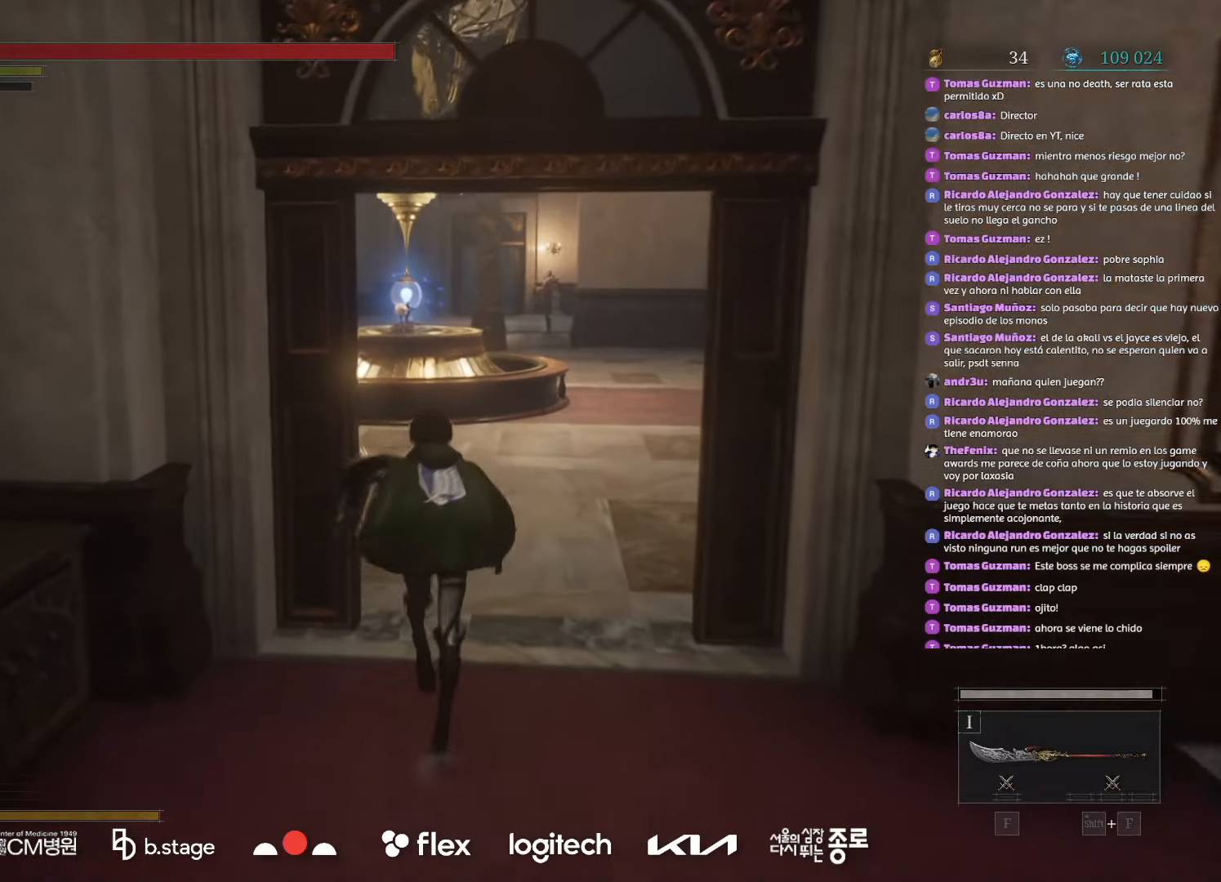
{"keys": ["w"], "mouse": ["left"], "events": []}
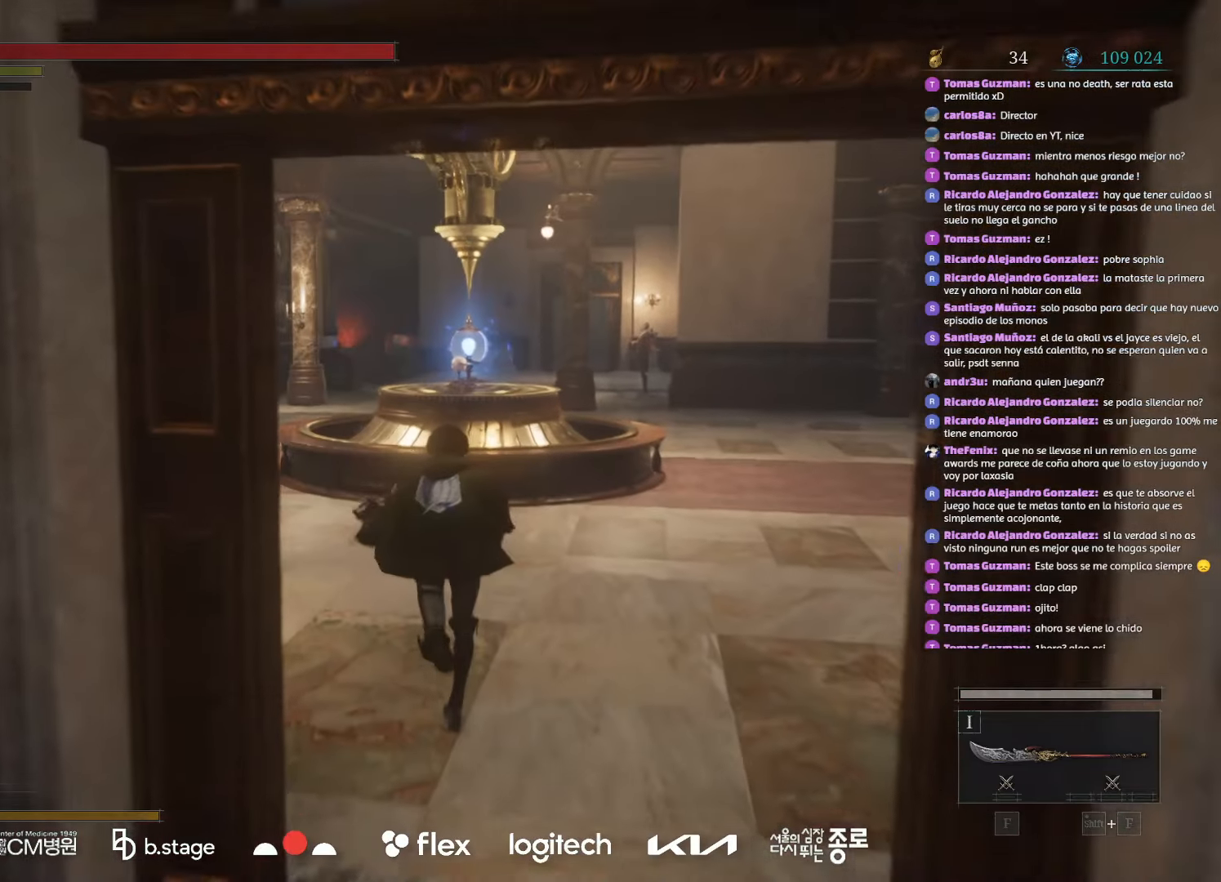
{"keys": ["w"], "mouse": [], "events": [[300, "mouse_left", "up"]]}
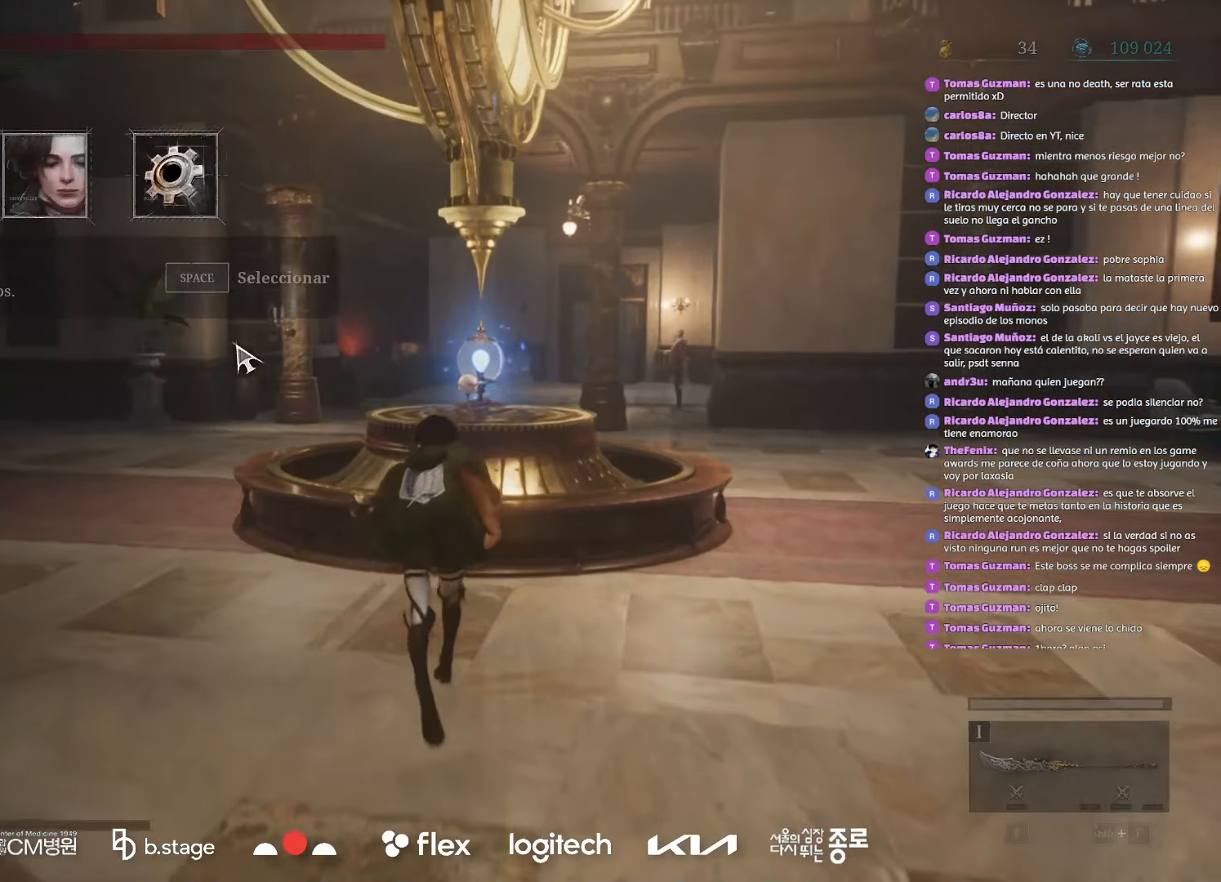
{"keys": ["w"], "mouse": ["left"], "events": [[350, "mouse_left", "down"]]}
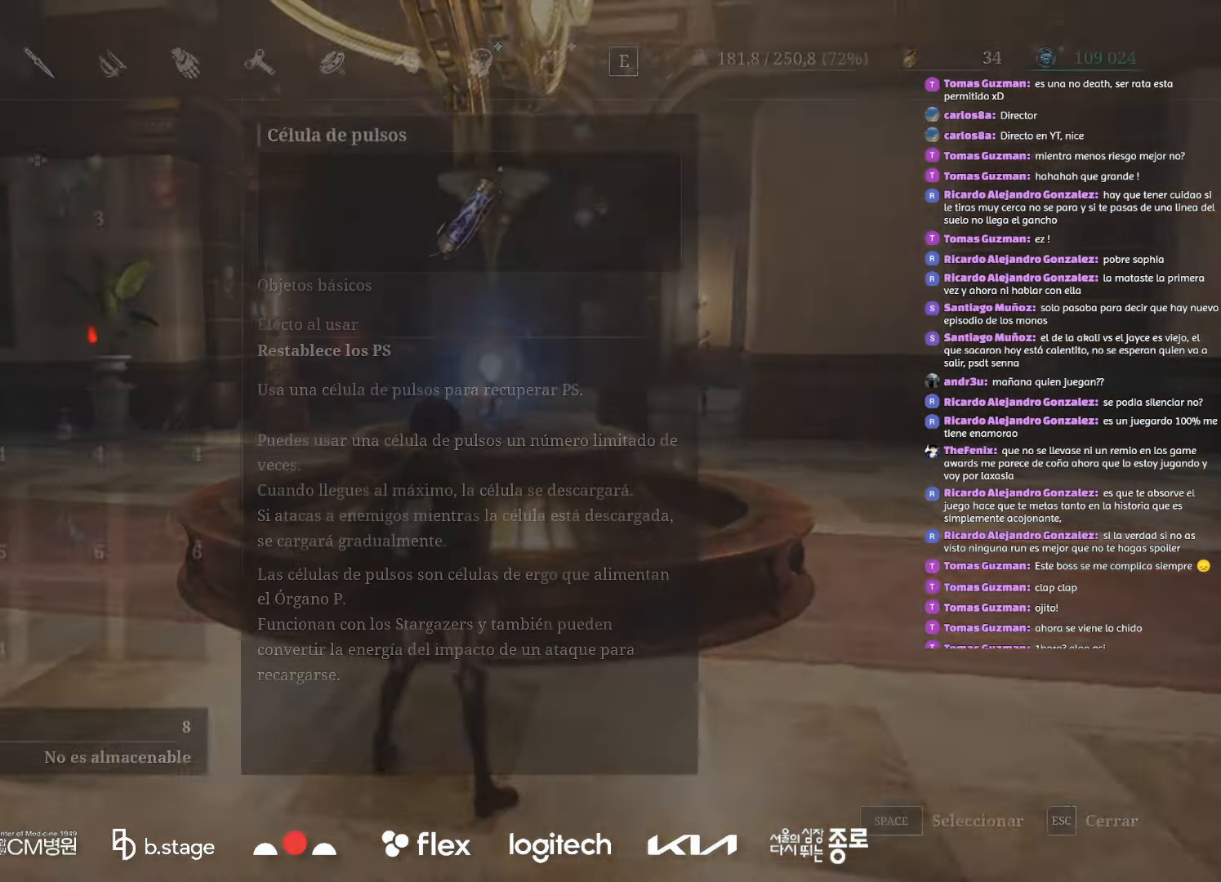
{"keys": [], "mouse": [], "events": [[33, "mouse_left", "up"], [100, "w", "up"]]}
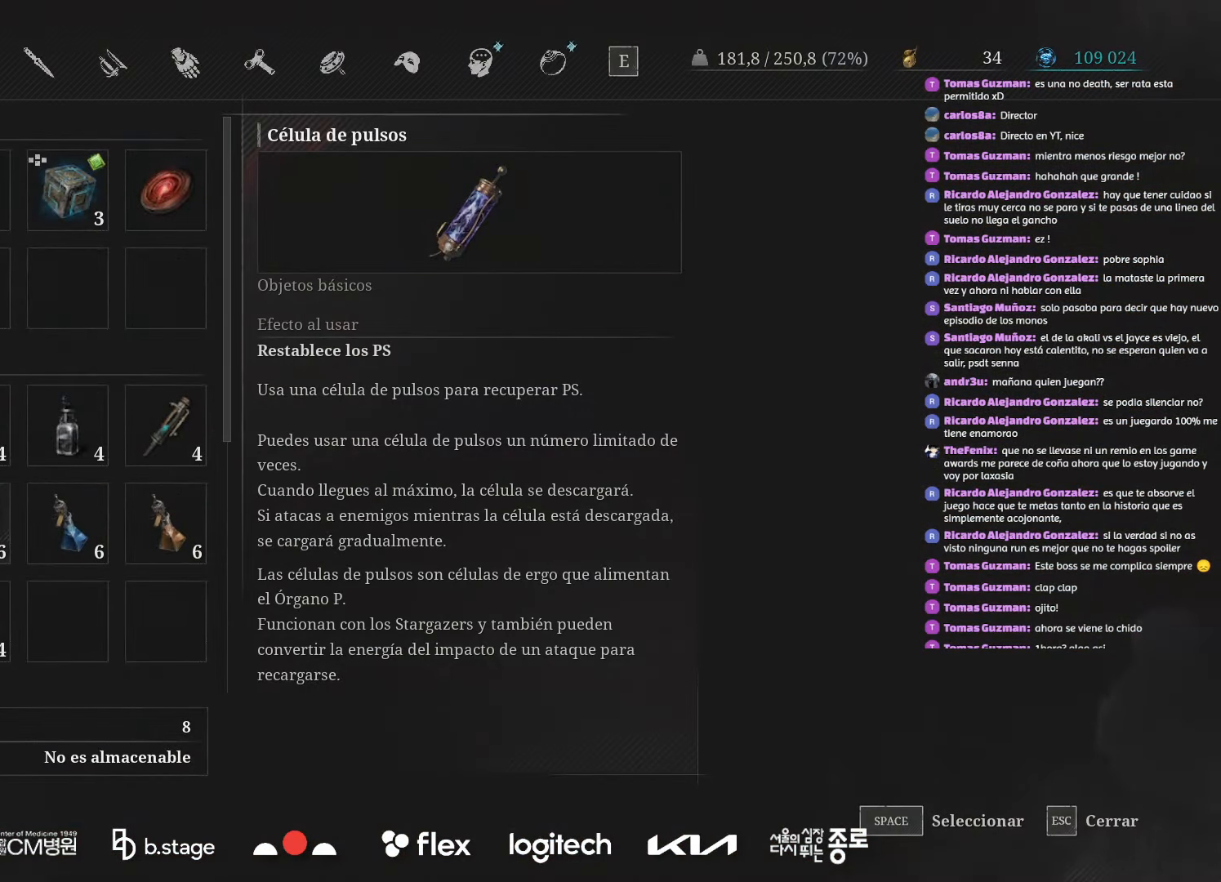
{"keys": [], "mouse": [], "events": [[133, "mouse_wheel", "down"], [350, "mouse_wheel", "up"]]}
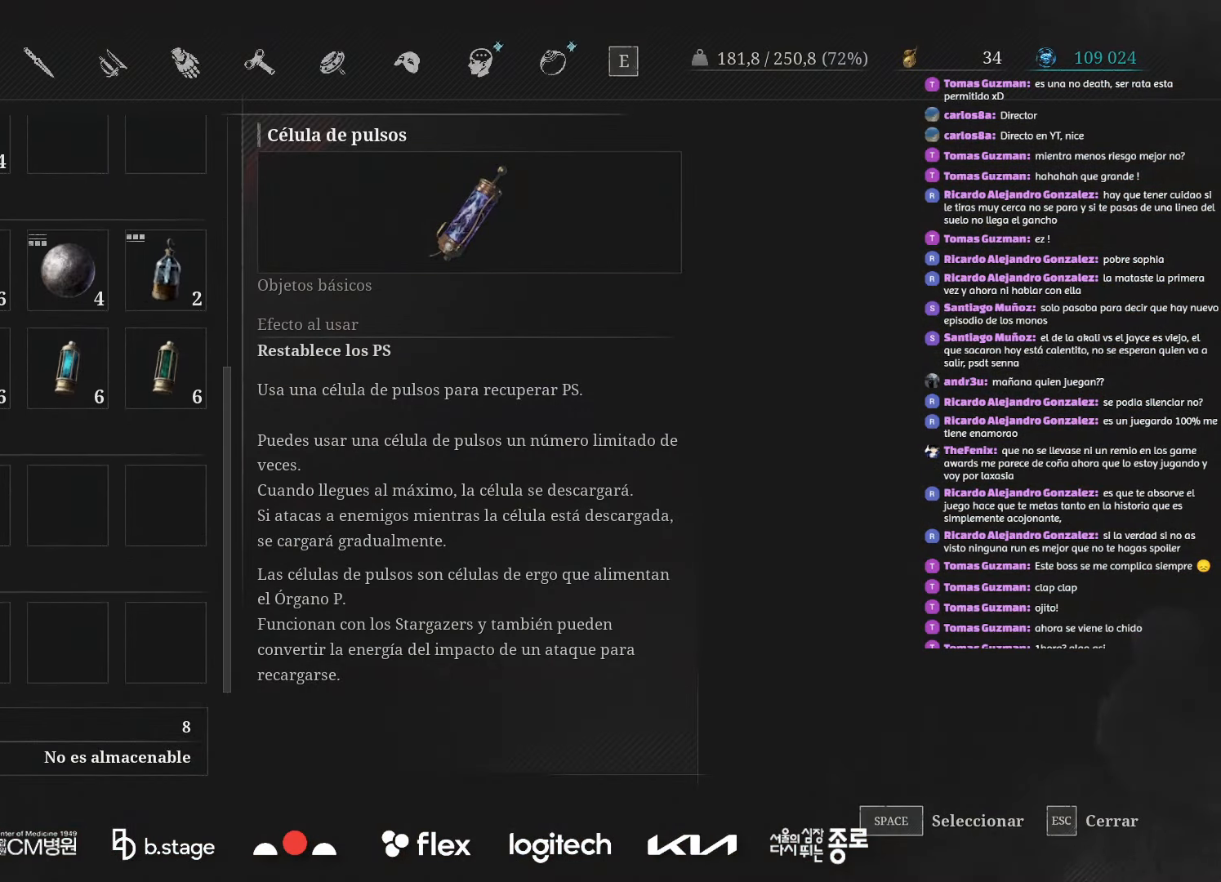
{"keys": [], "mouse": [], "events": [[300, "mouse_left", "down"], [416, "mouse_left", "up"], [450, "space", "down"], [500, "space", "up"]]}
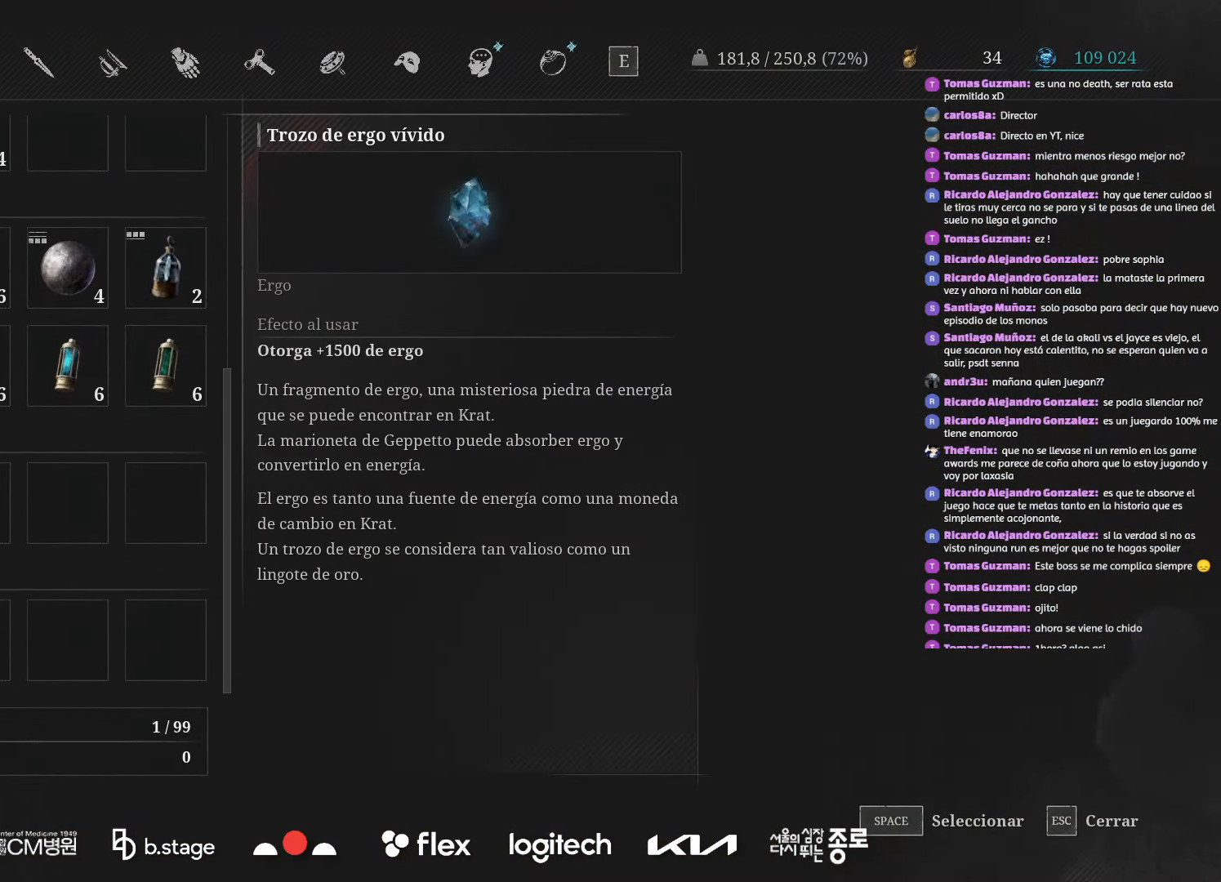
{"keys": ["space"], "mouse": [], "events": [[133, "space", "down"], [200, "space", "up"], [316, "space", "down"], [366, "space", "up"], [500, "space", "down"]]}
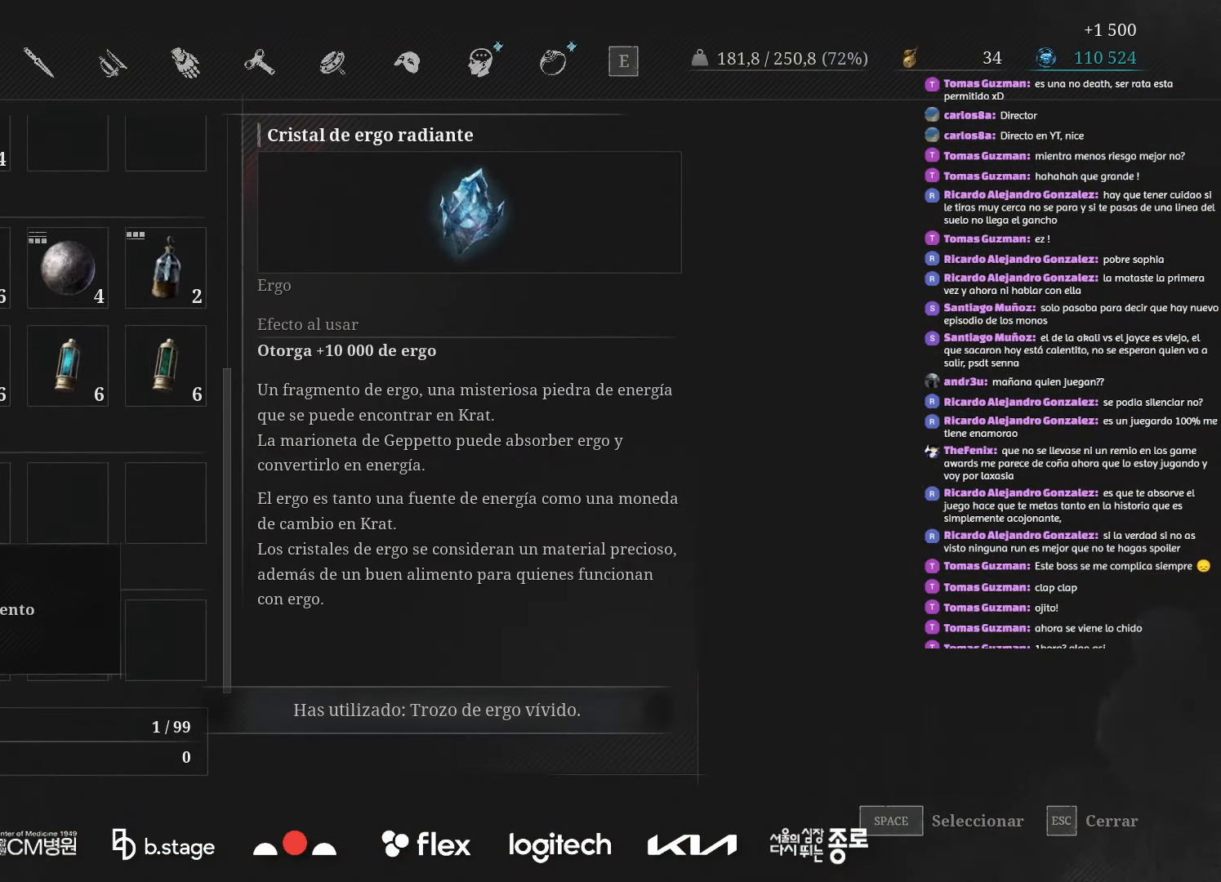
{"keys": [], "mouse": [], "events": [[66, "space", "up"]]}
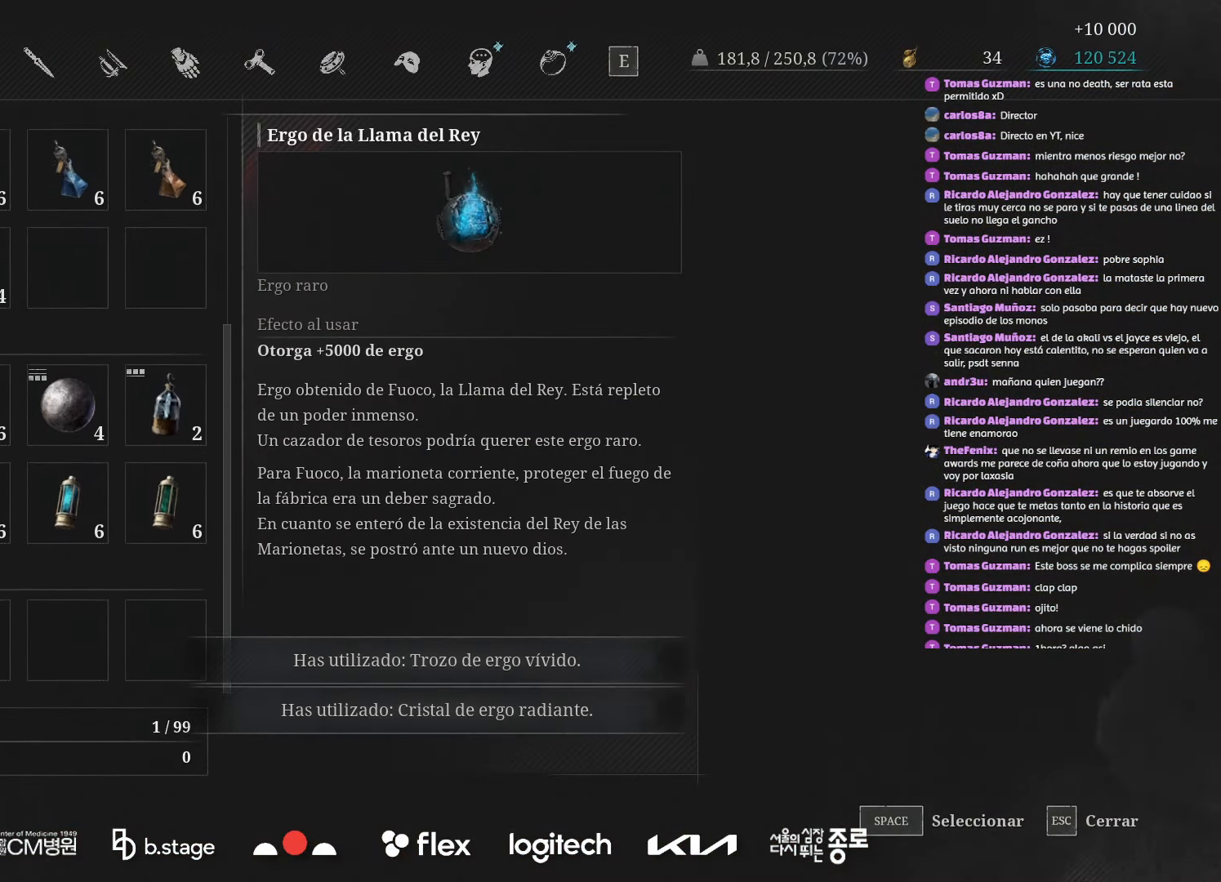
{"keys": [], "mouse": [], "events": [[150, "space", "down"], [216, "space", "up"], [333, "space", "down"], [400, "space", "up"]]}
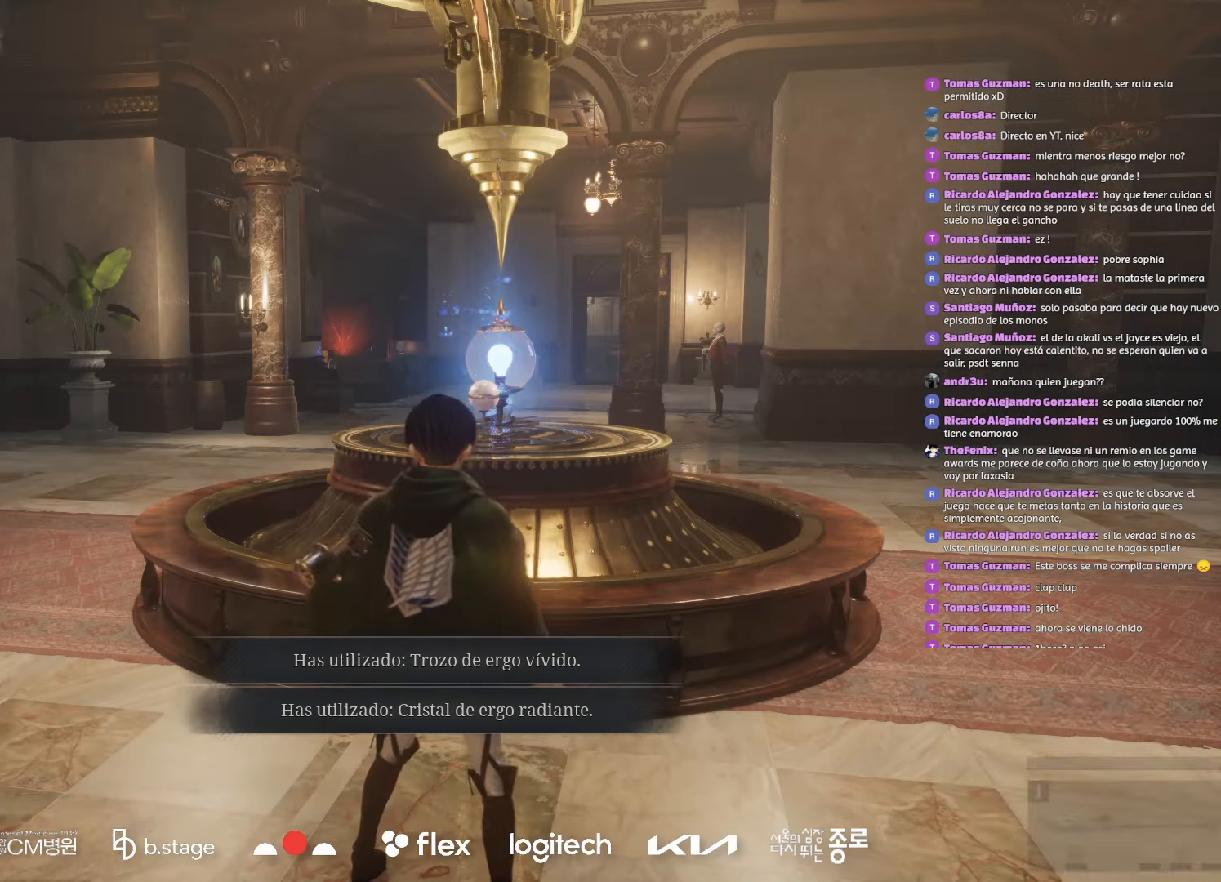
{"keys": [], "mouse": [], "events": [[50, "space", "down"], [133, "space", "up"]]}
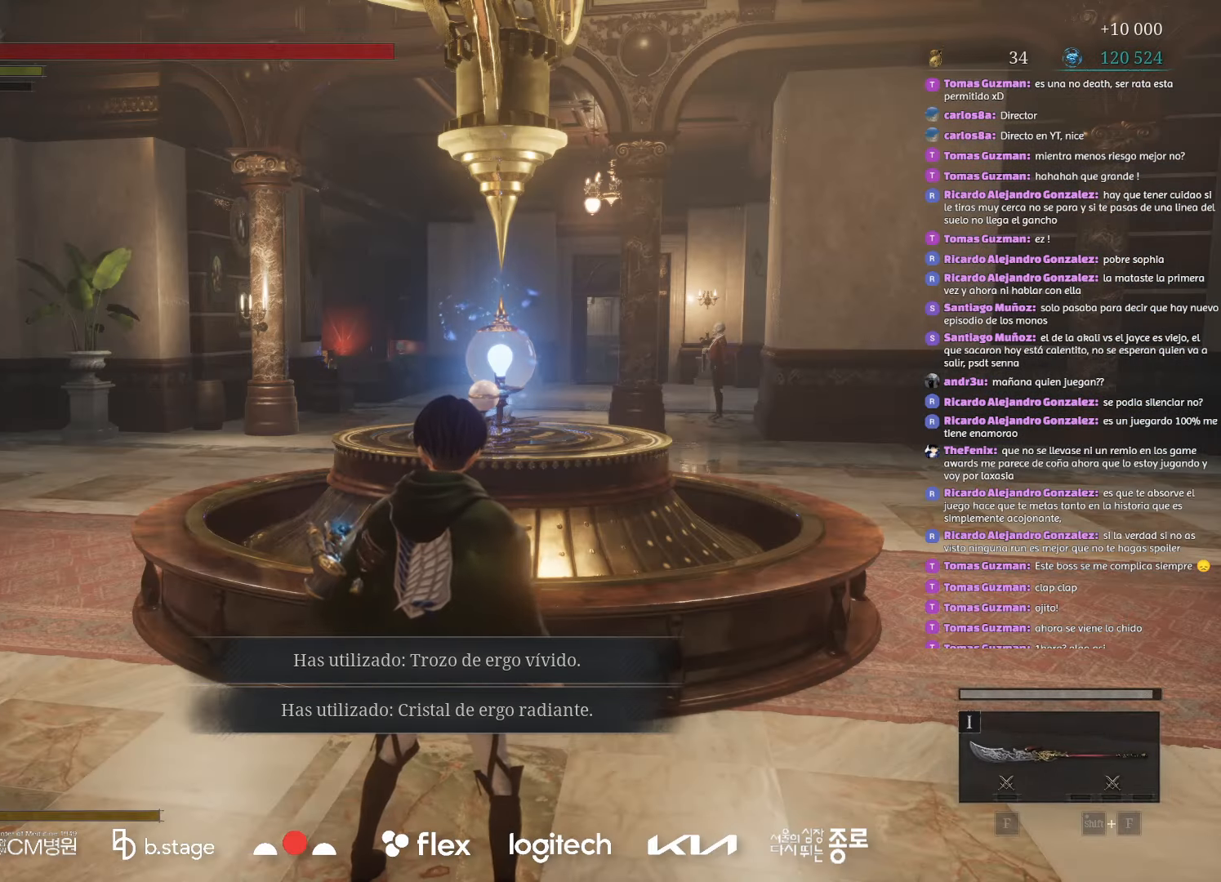
{"keys": [], "mouse": [], "events": []}
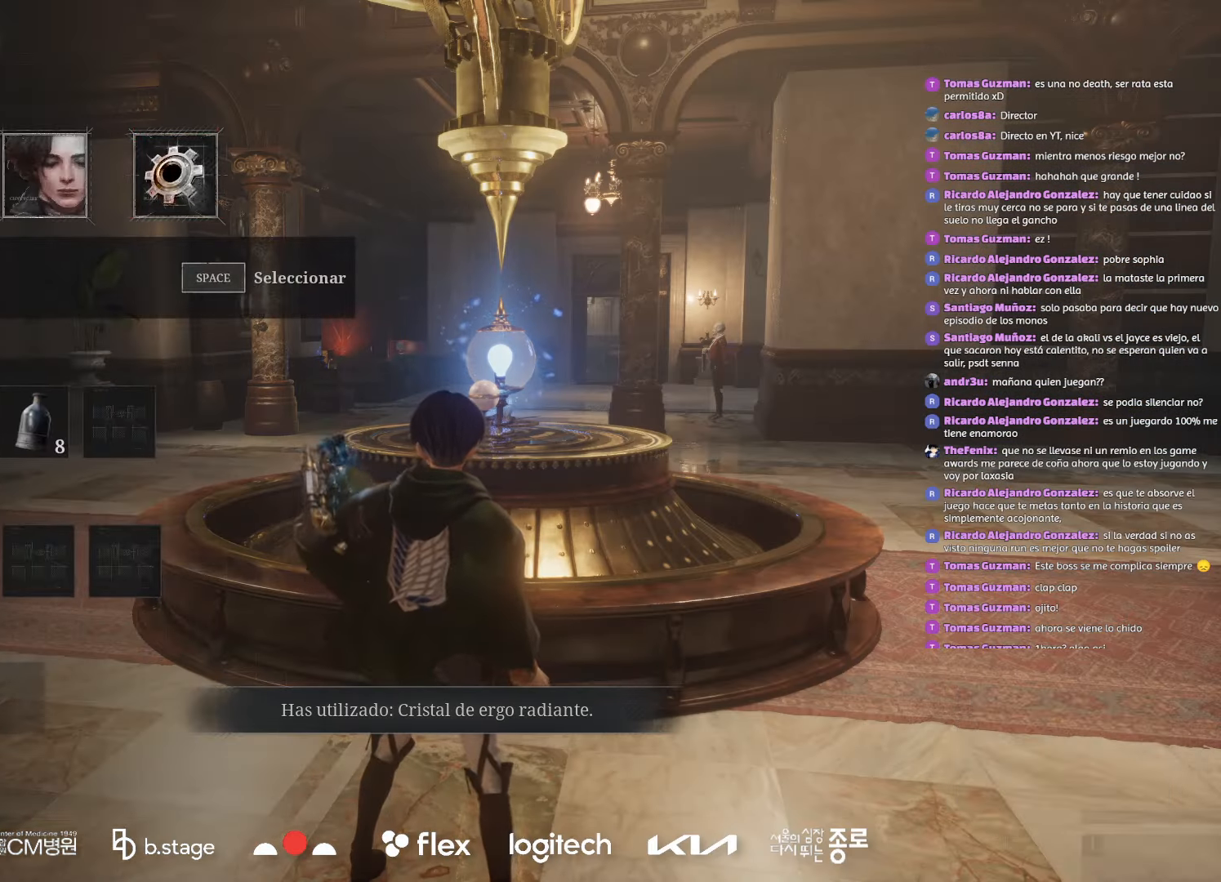
{"keys": [], "mouse": ["left"], "events": [[16, "mouse_left", "down"], [116, "mouse_left", "up"], [500, "mouse_left", "down"]]}
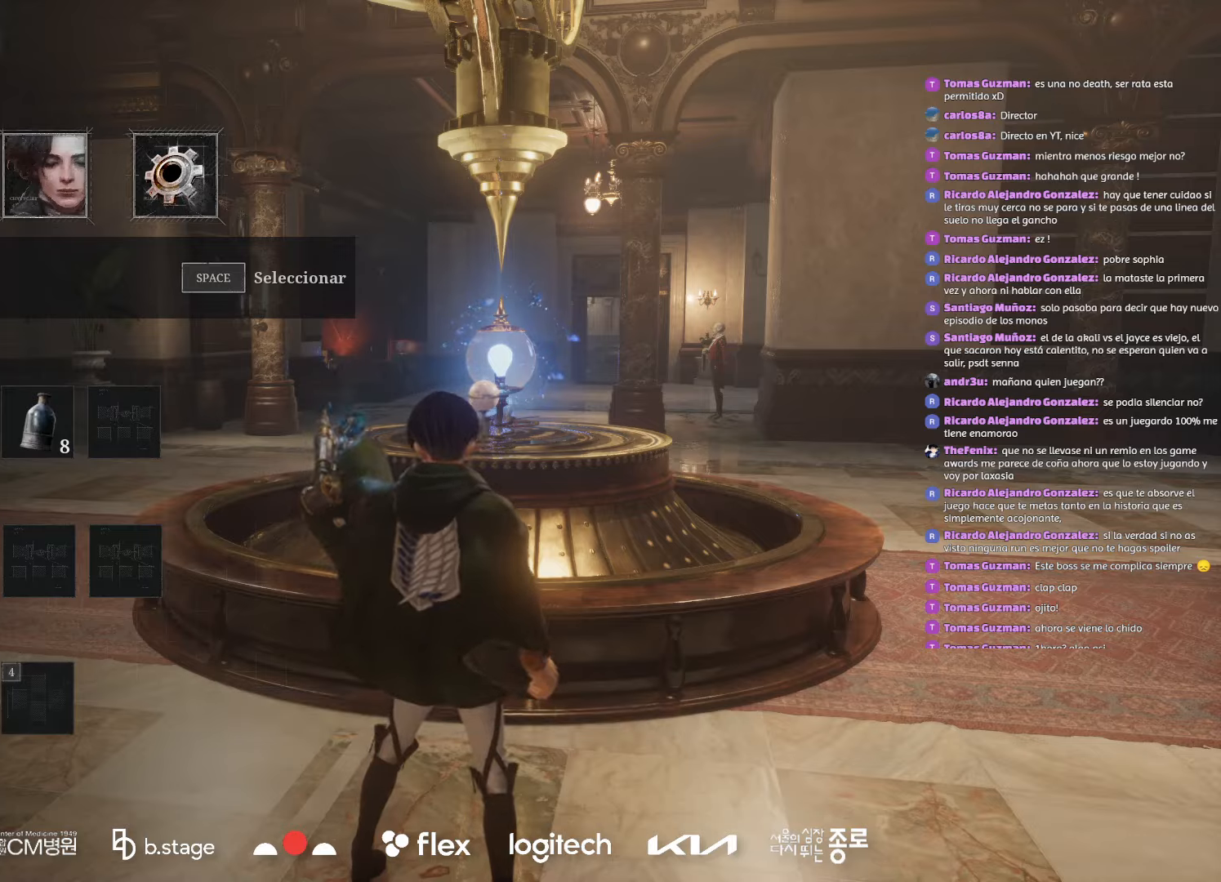
{"keys": [], "mouse": ["wheel"], "events": [[100, "mouse_left", "up"], [433, "mouse_wheel", "down"]]}
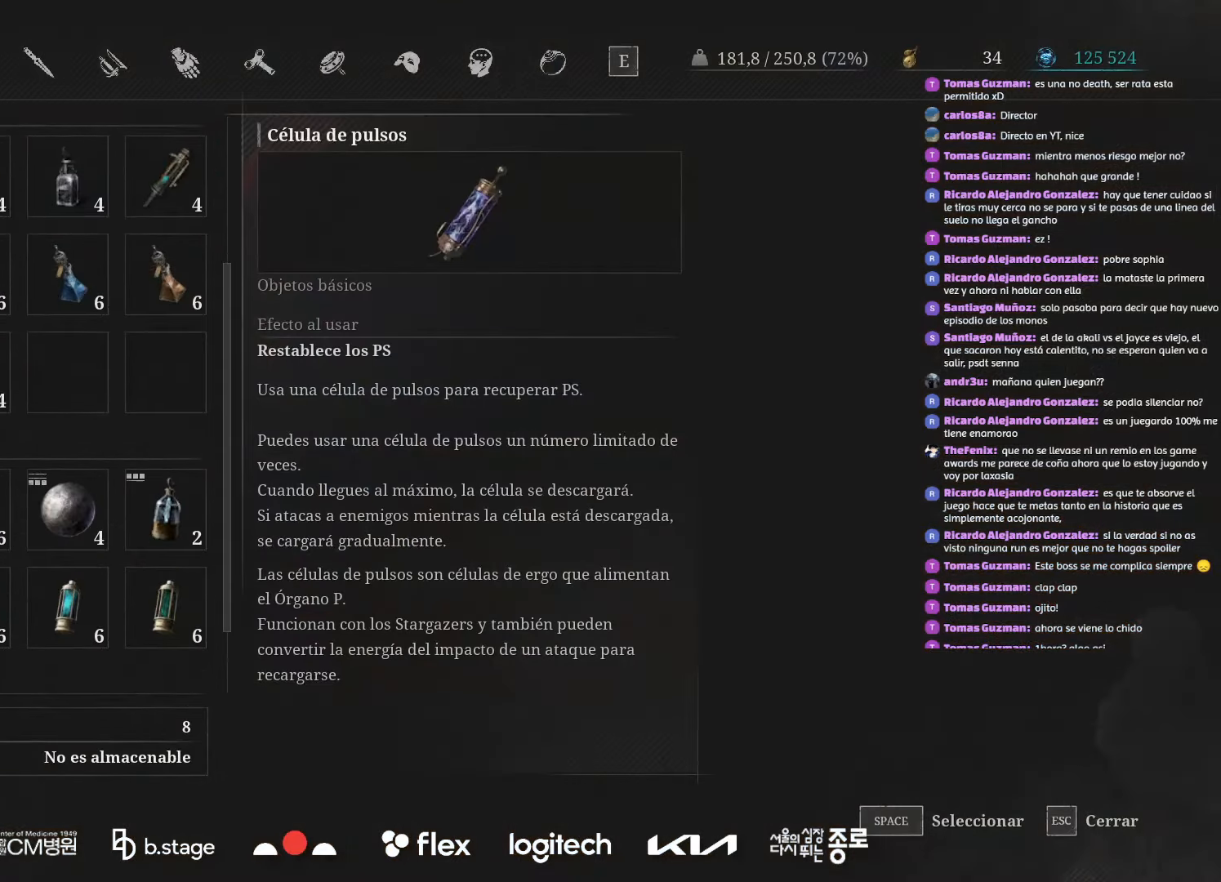
{"keys": [], "mouse": ["left"], "events": [[66, "mouse_wheel", "up"], [450, "mouse_left", "down"]]}
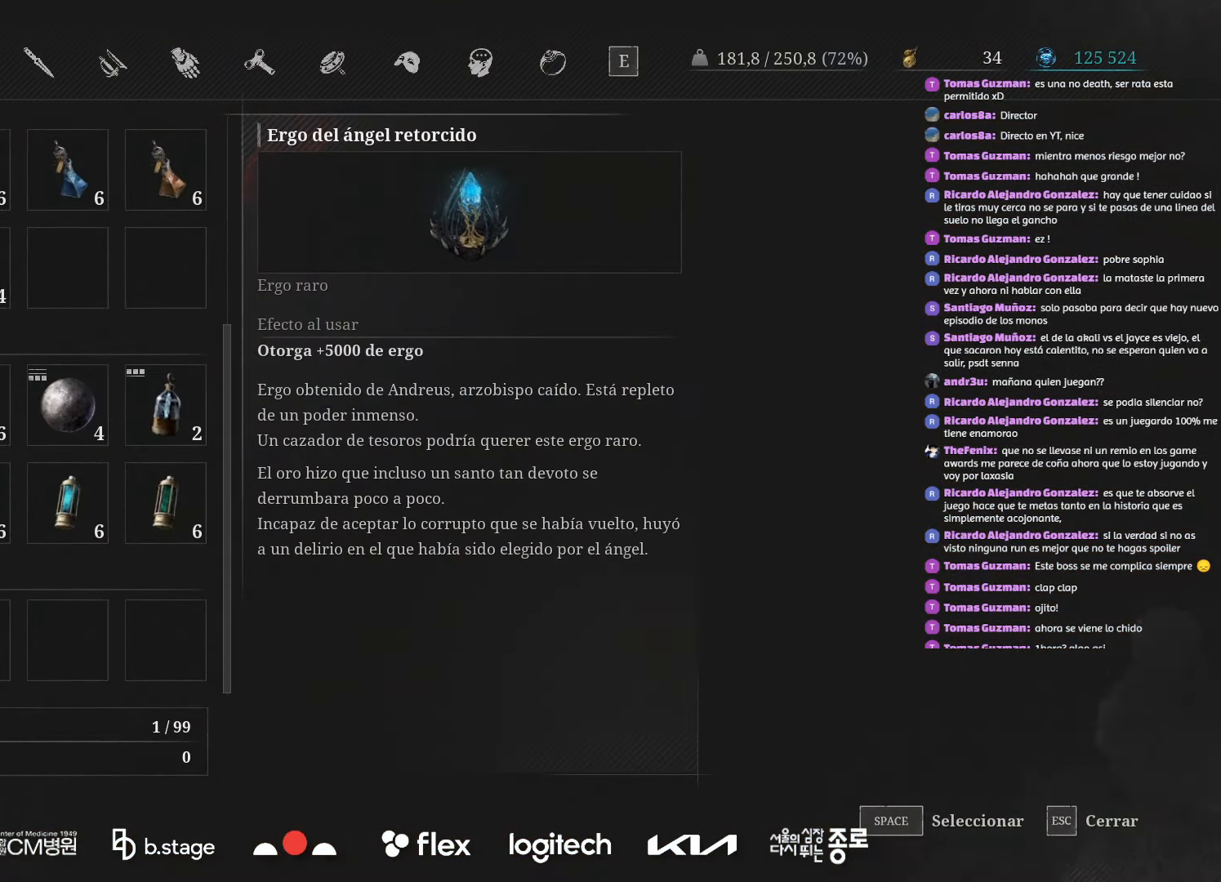
{"keys": [], "mouse": [], "events": [[50, "mouse_left", "up"], [83, "space", "down"], [150, "space", "up"], [266, "space", "down"], [350, "space", "up"]]}
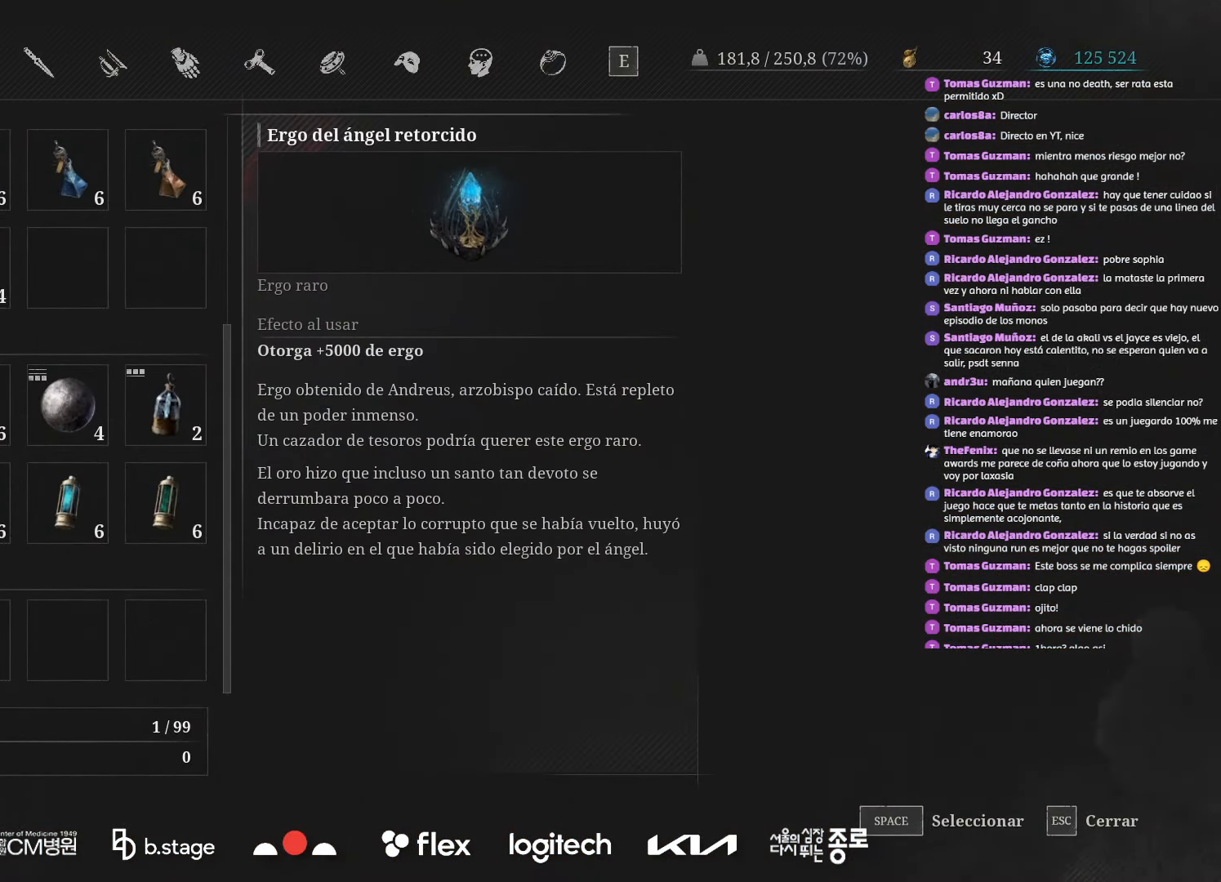
{"keys": [], "mouse": [], "events": [[366, "space", "down"], [416, "space", "up"]]}
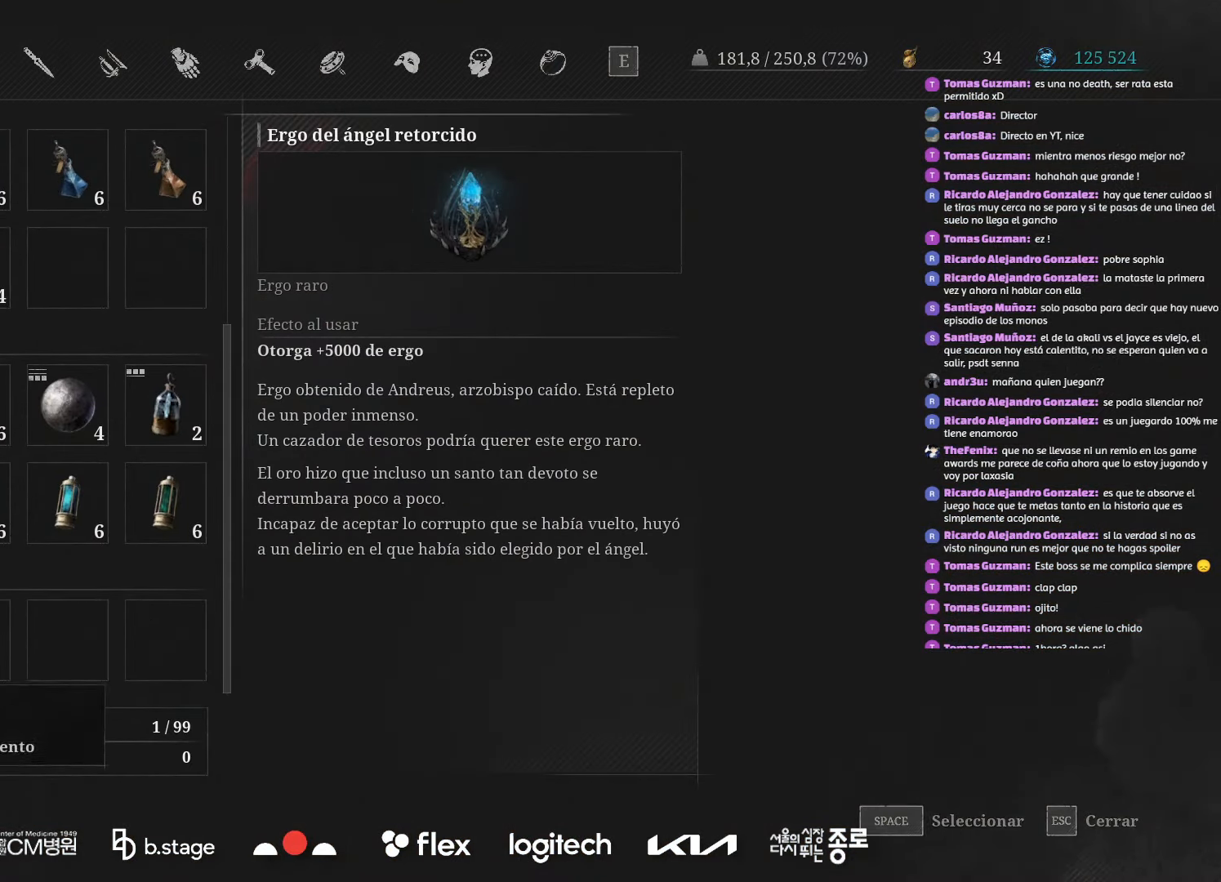
{"keys": [], "mouse": [], "events": [[16, "space", "down"], [100, "space", "up"]]}
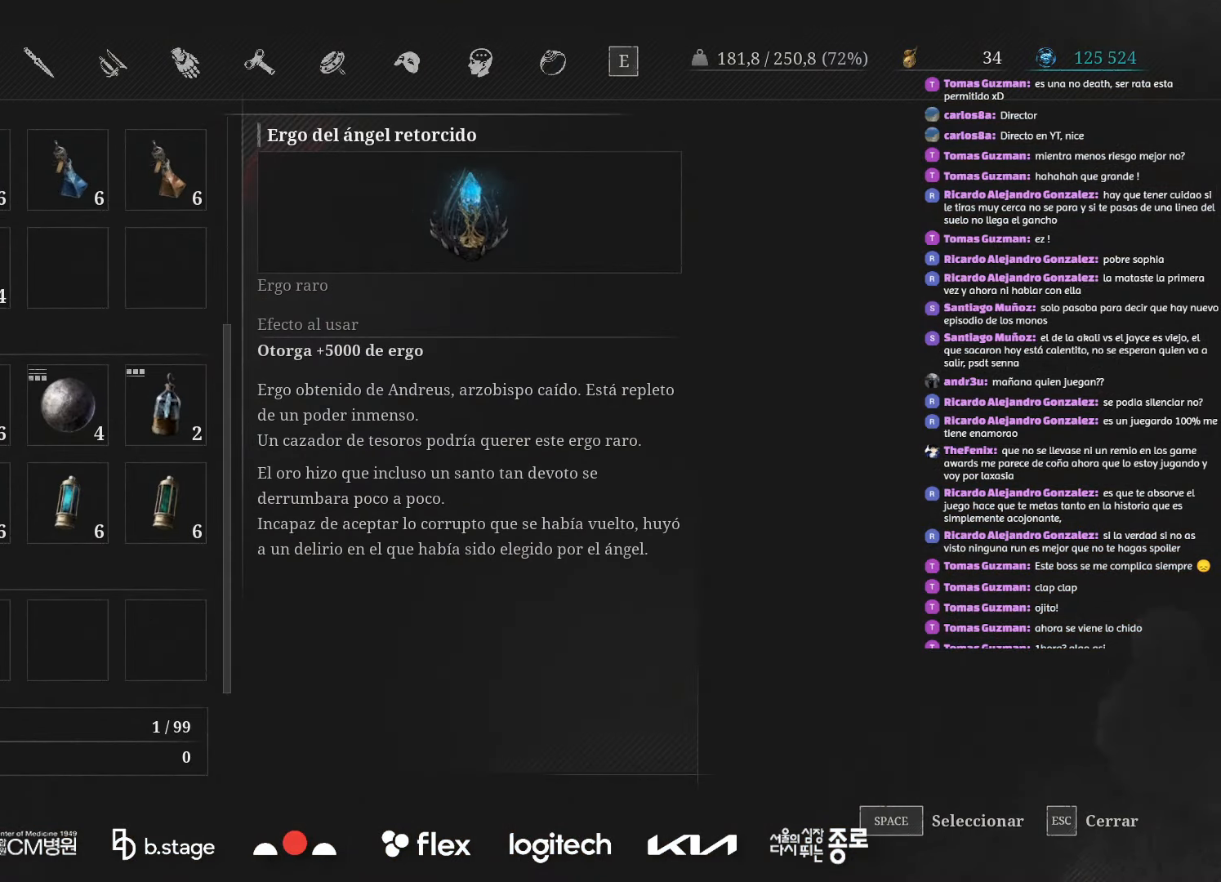
{"keys": [], "mouse": [], "events": [[66, "space", "down"], [116, "space", "up"], [216, "space", "down"], [300, "space", "up"]]}
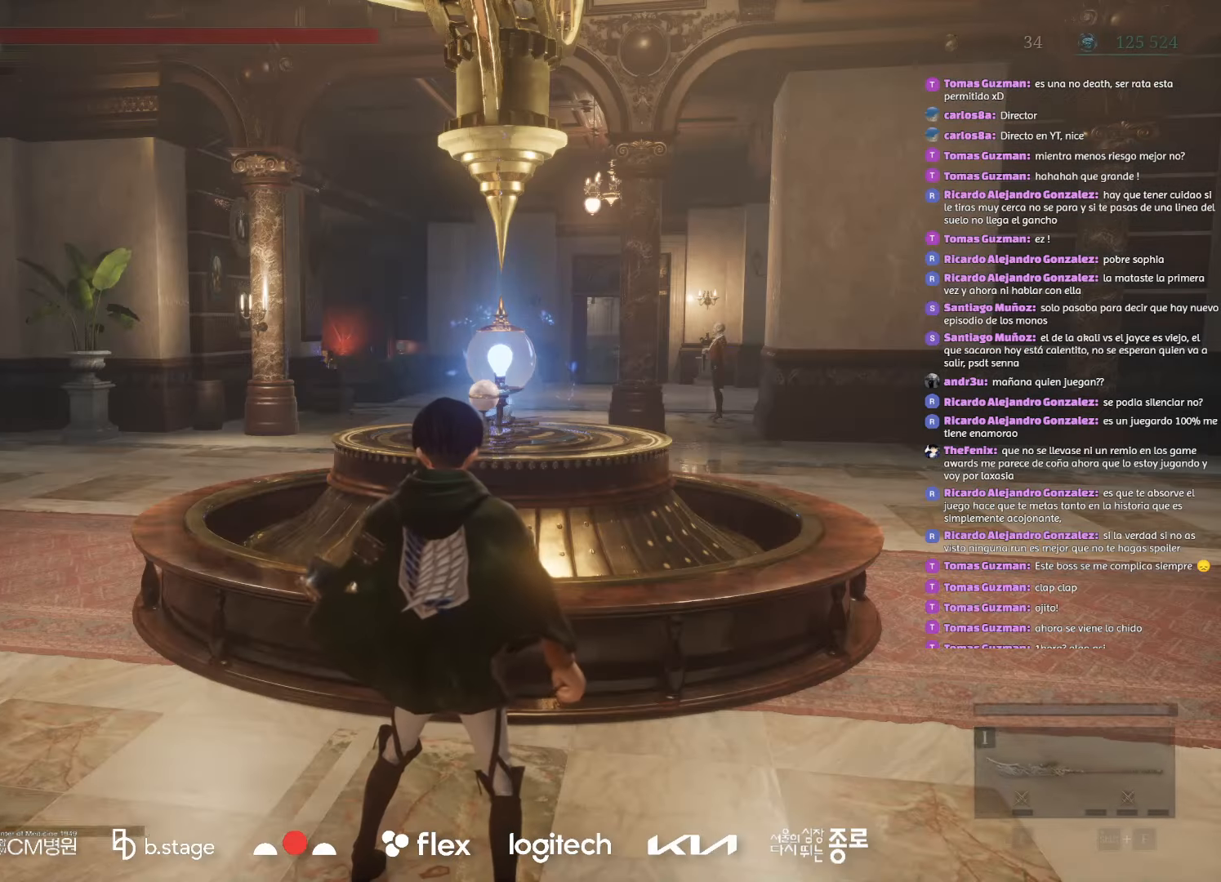
{"keys": ["w"], "mouse": [], "events": [[266, "w", "down"]]}
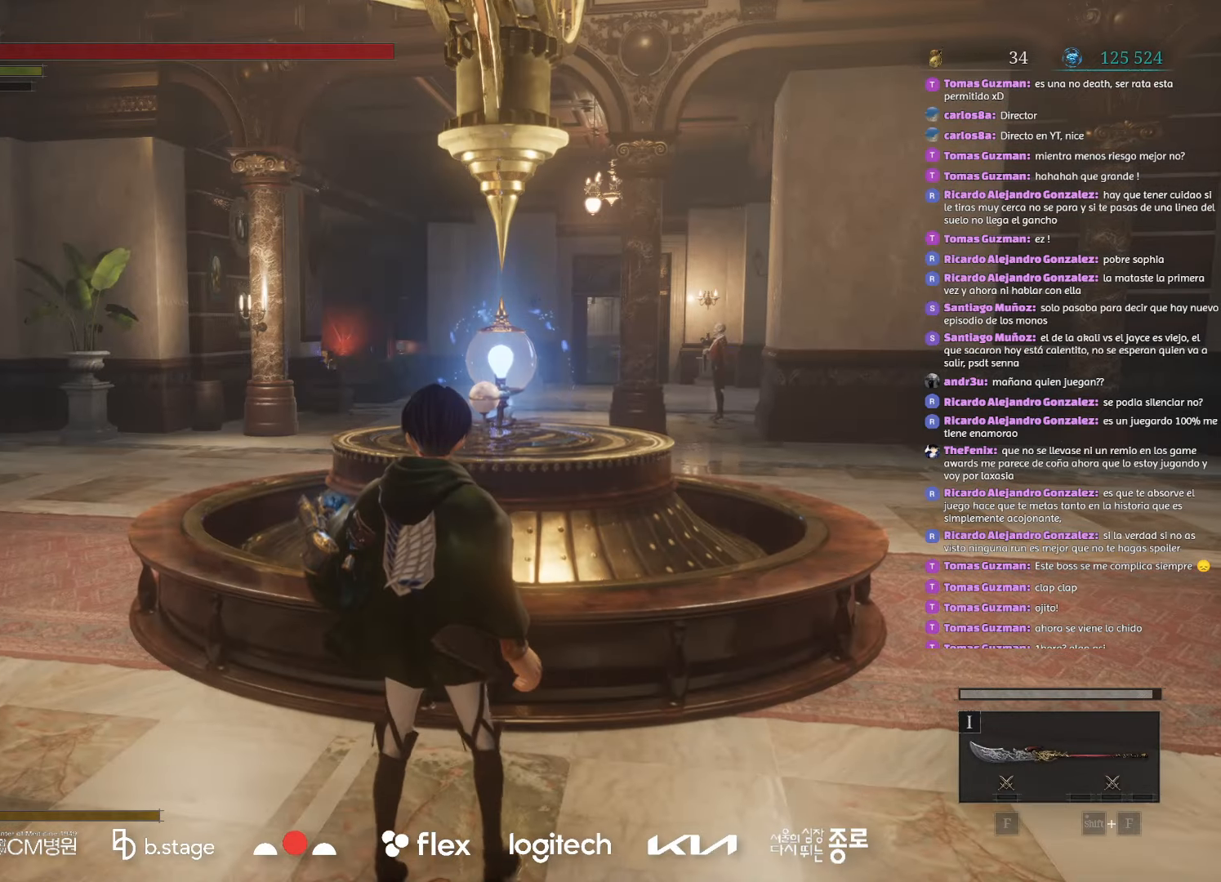
{"keys": ["w"], "mouse": [], "events": []}
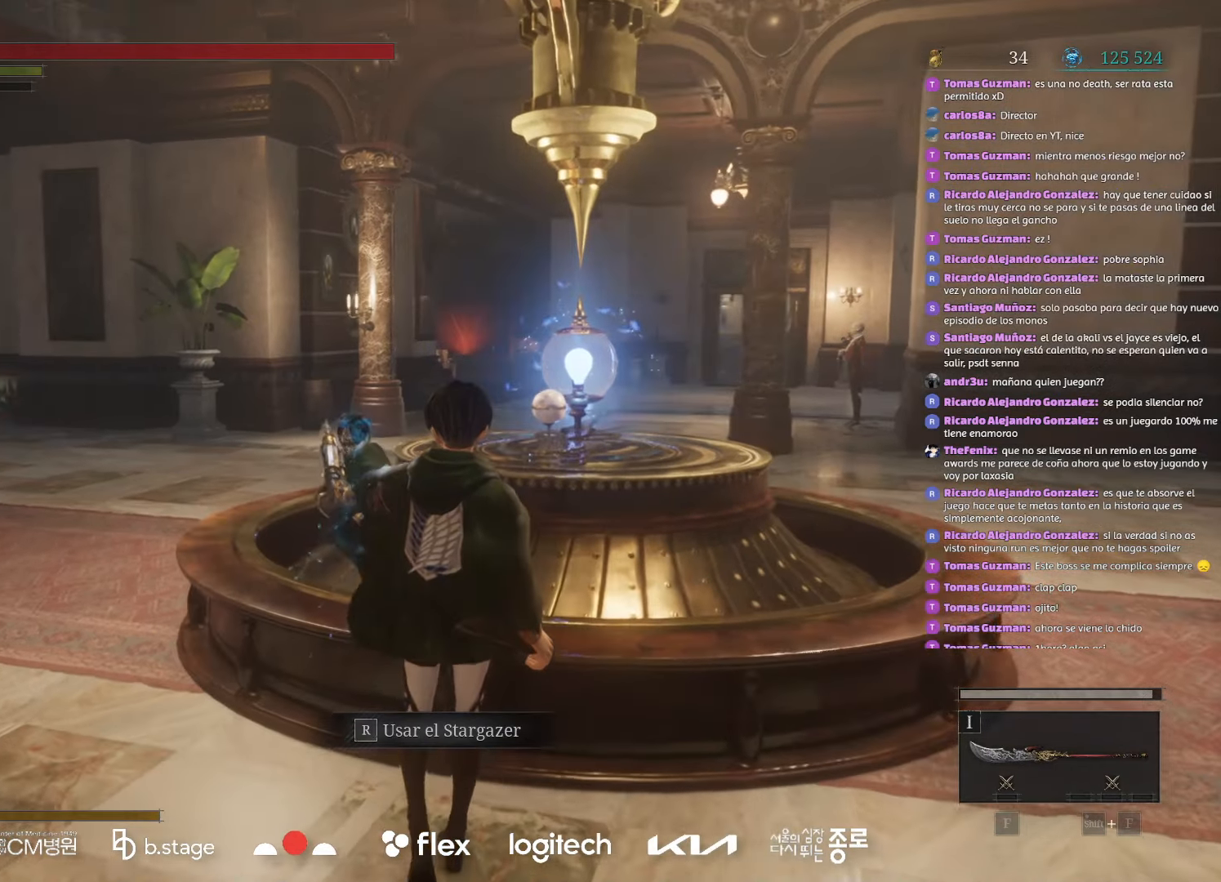
{"keys": [], "mouse": [], "events": [[100, "w", "up"]]}
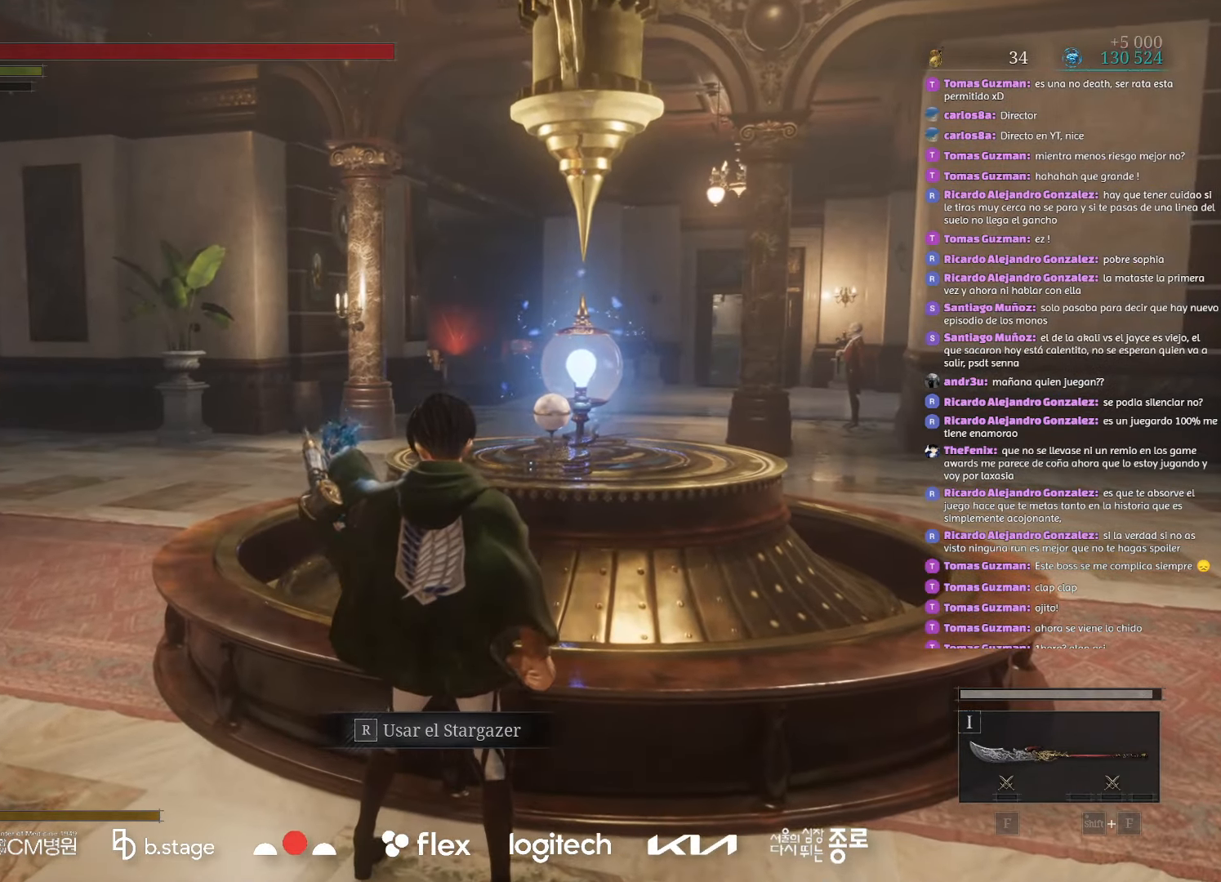
{"keys": [], "mouse": [], "events": [[166, "r", "down"], [300, "r", "up"]]}